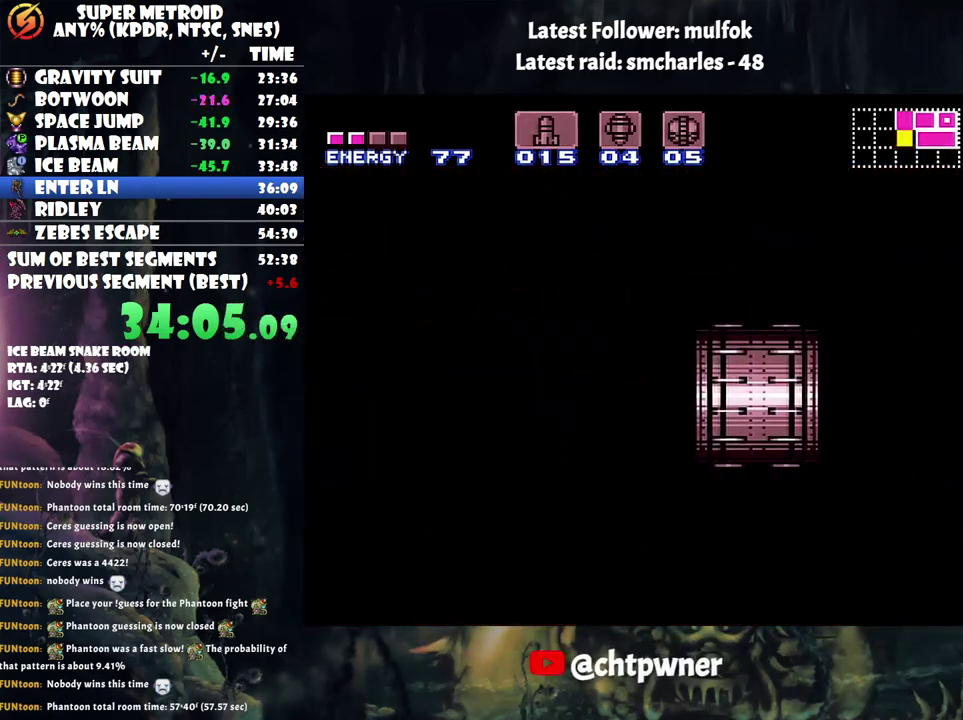
Gameplay with a controller (Nintendo layout); each line is a JSON object with the inputs held at the frame after it. "events" lists button and stick changes between this image and that frame as [ms after this image, input, new state], when the widget could be followed in between. Not read: L3 R3.
{"buttons": ["A", "DPAD_RIGHT"], "events": []}
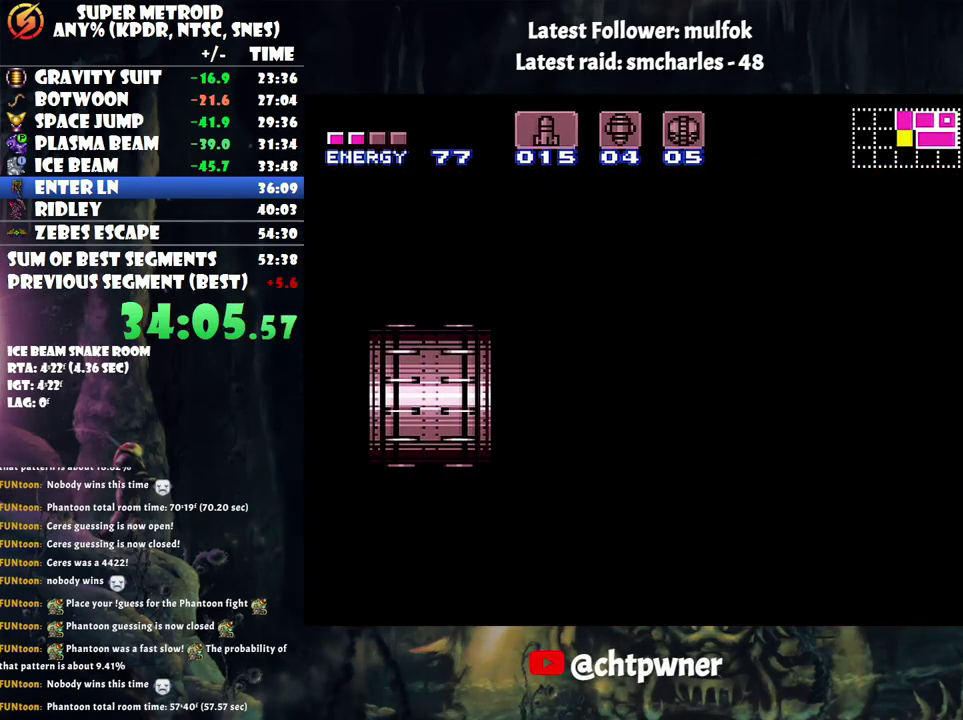
{"buttons": ["A", "DPAD_RIGHT"], "events": []}
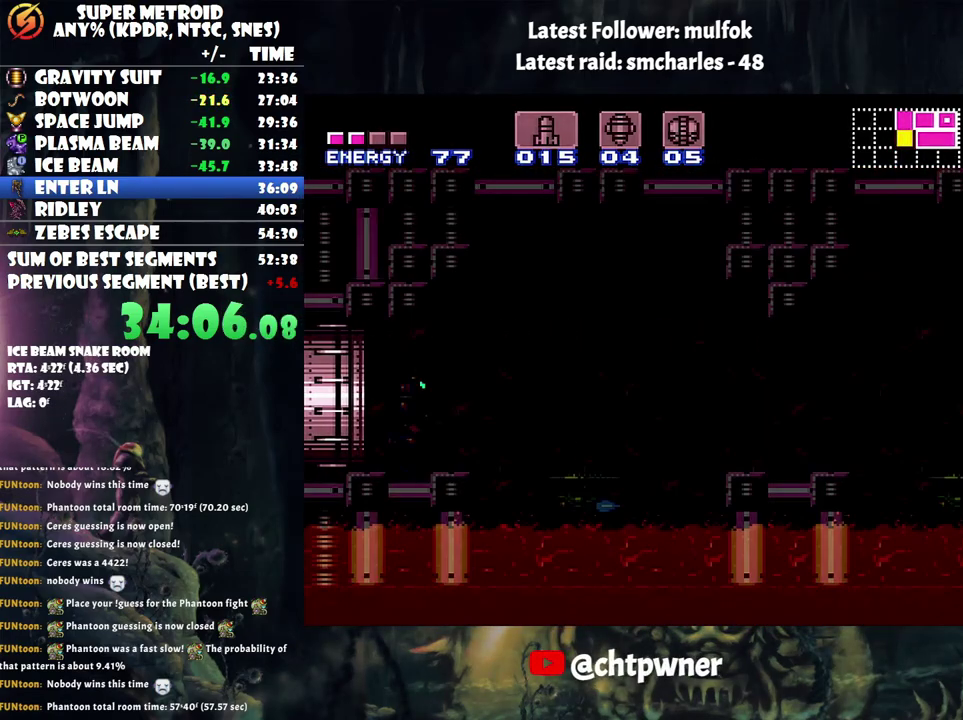
{"buttons": ["A", "B", "DPAD_RIGHT"], "events": [[500, "B", "down"]]}
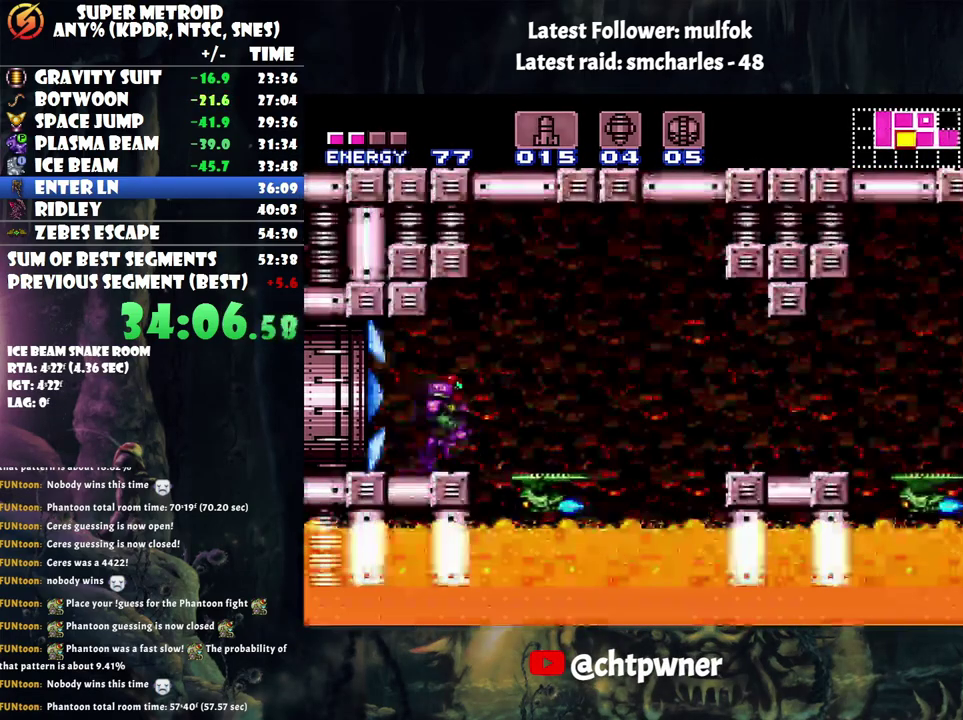
{"buttons": ["A", "DPAD_RIGHT"], "events": [[200, "B", "up"]]}
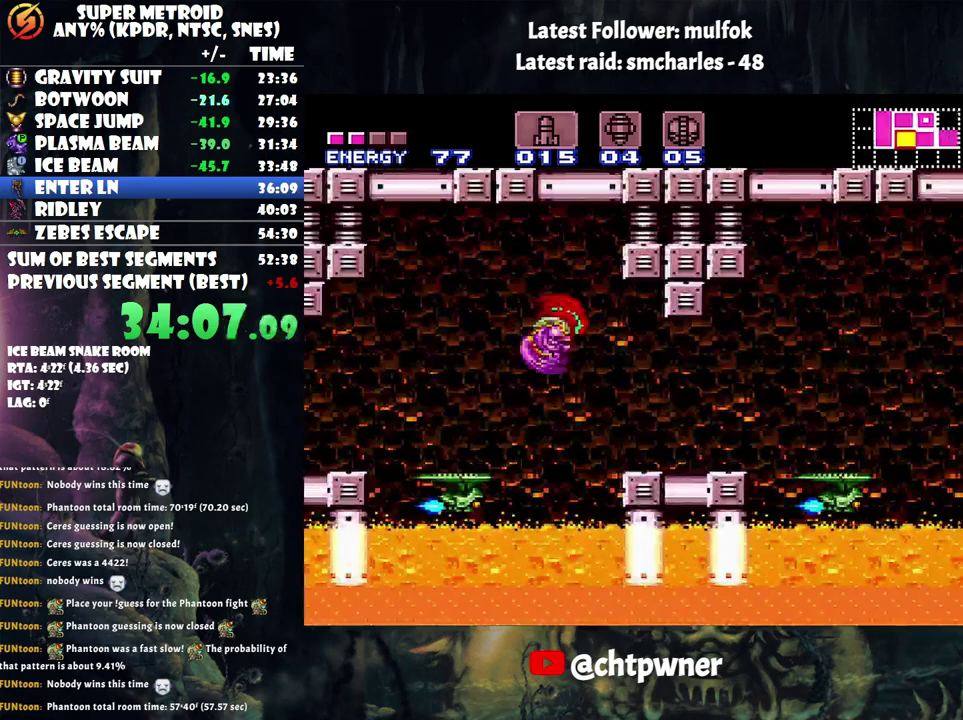
{"buttons": ["A", "DPAD_RIGHT"], "events": []}
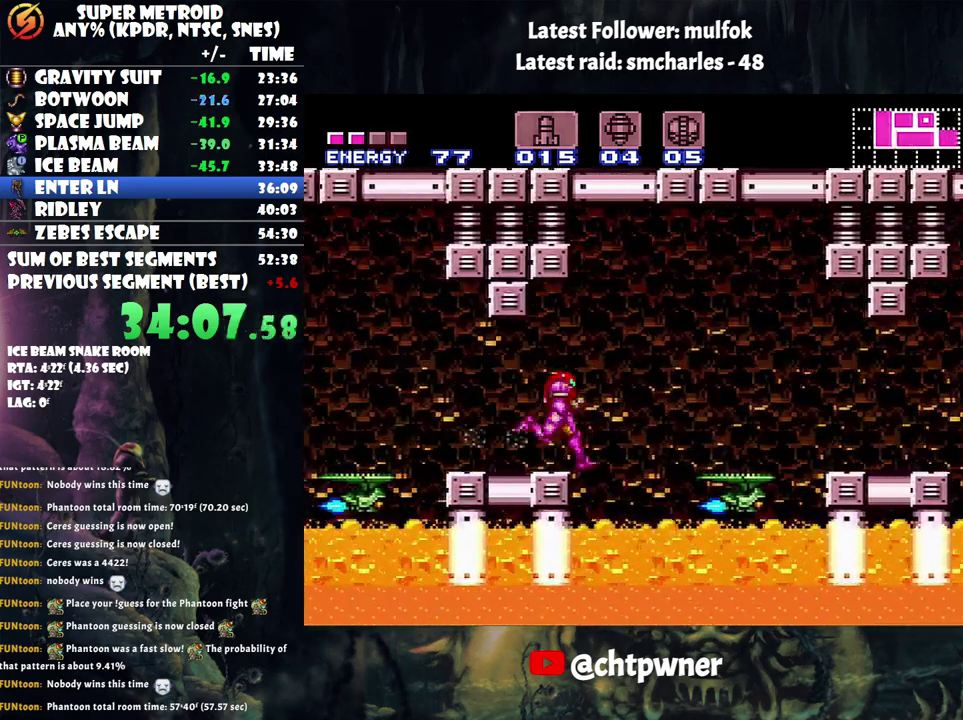
{"buttons": ["DPAD_RIGHT"], "events": [[17, "B", "down"], [283, "B", "up"], [383, "A", "up"]]}
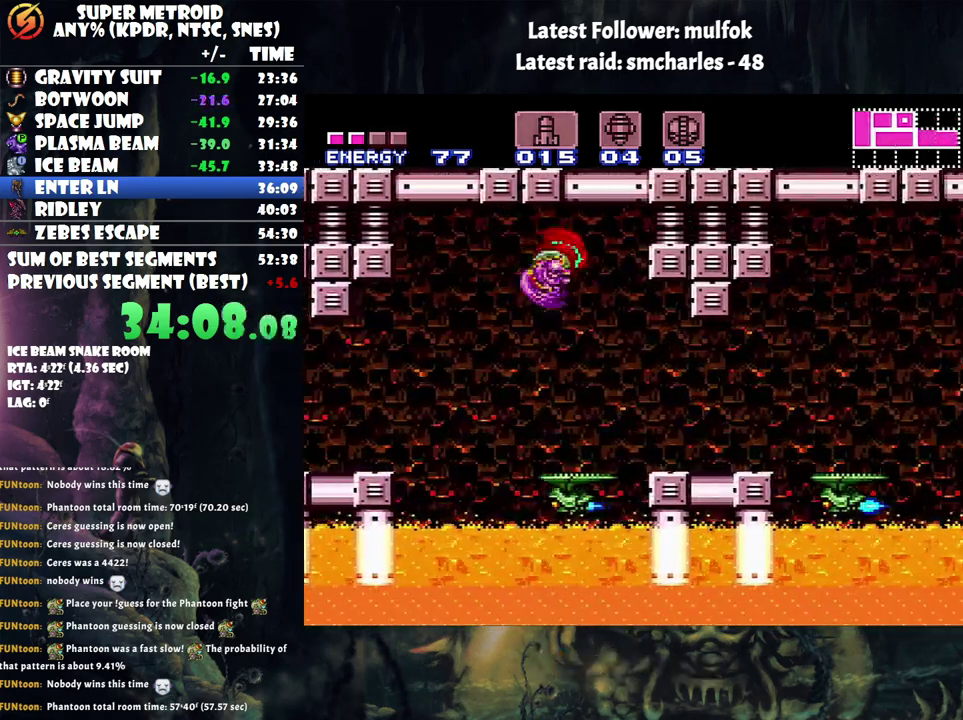
{"buttons": ["A", "DPAD_RIGHT"], "events": [[317, "Y", "down"], [417, "Y", "up"], [483, "A", "down"]]}
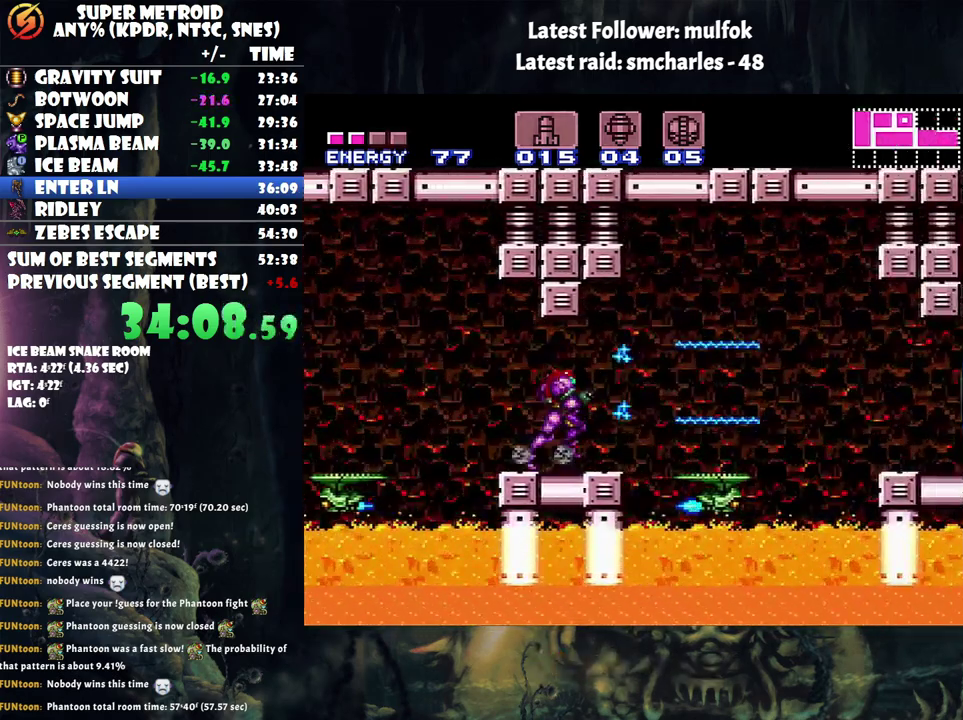
{"buttons": ["A", "DPAD_RIGHT"], "events": [[100, "B", "down"], [350, "X", "down"], [417, "B", "up"], [467, "X", "up"]]}
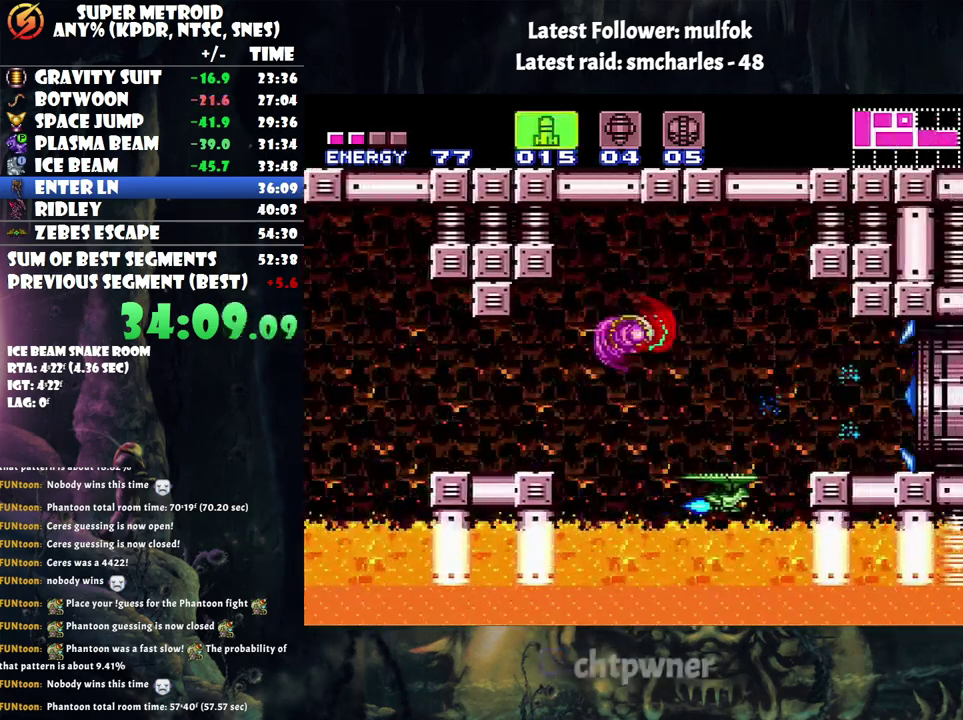
{"buttons": ["B", "DPAD_RIGHT"], "events": [[33, "X", "down"], [100, "X", "up"], [267, "B", "down"], [450, "A", "up"]]}
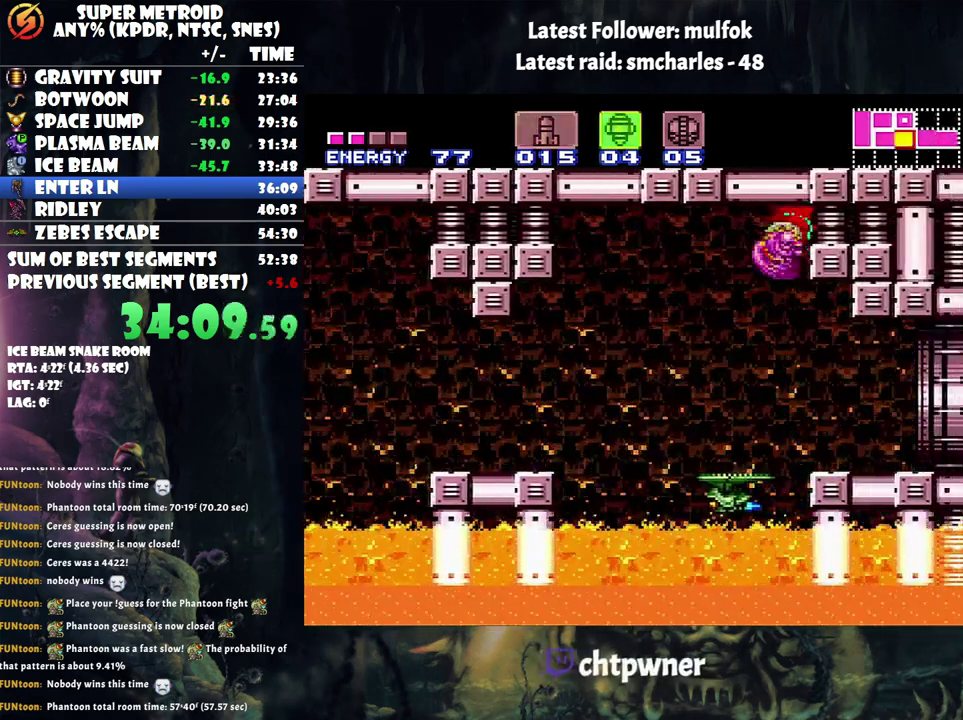
{"buttons": ["A"], "events": [[17, "B", "up"], [283, "X", "down"], [400, "X", "up"], [450, "DPAD_RIGHT", "up"], [500, "A", "down"]]}
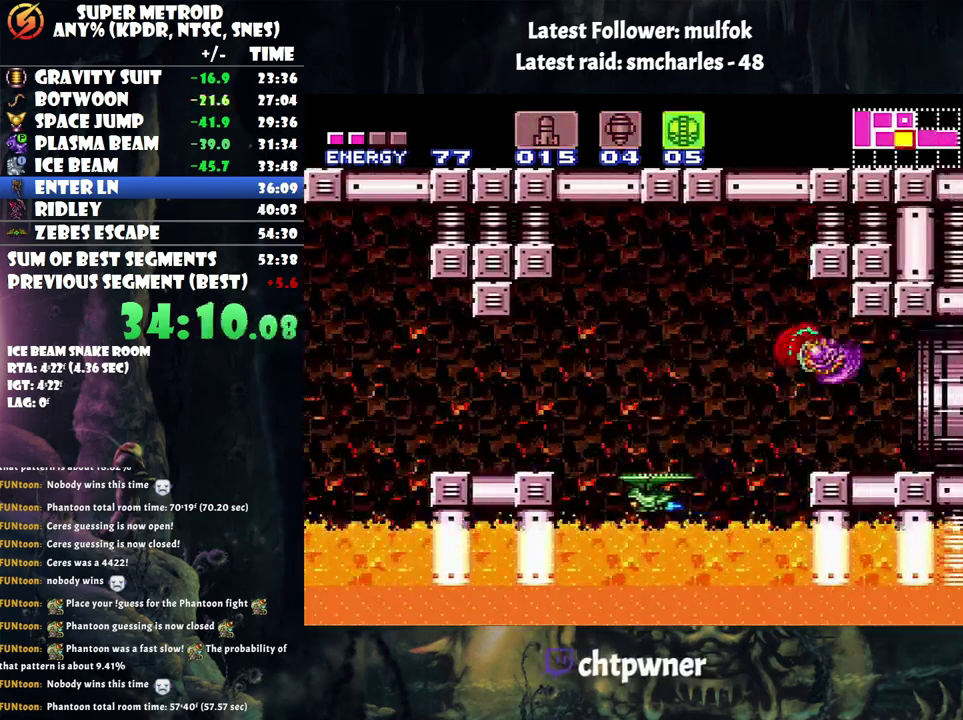
{"buttons": ["A", "DPAD_DOWN", "DPAD_RIGHT"], "events": [[33, "DPAD_DOWN", "down"], [133, "DPAD_DOWN", "up"], [183, "DPAD_DOWN", "down"], [283, "DPAD_DOWN", "up"], [350, "DPAD_DOWN", "down"], [450, "DPAD_RIGHT", "down"]]}
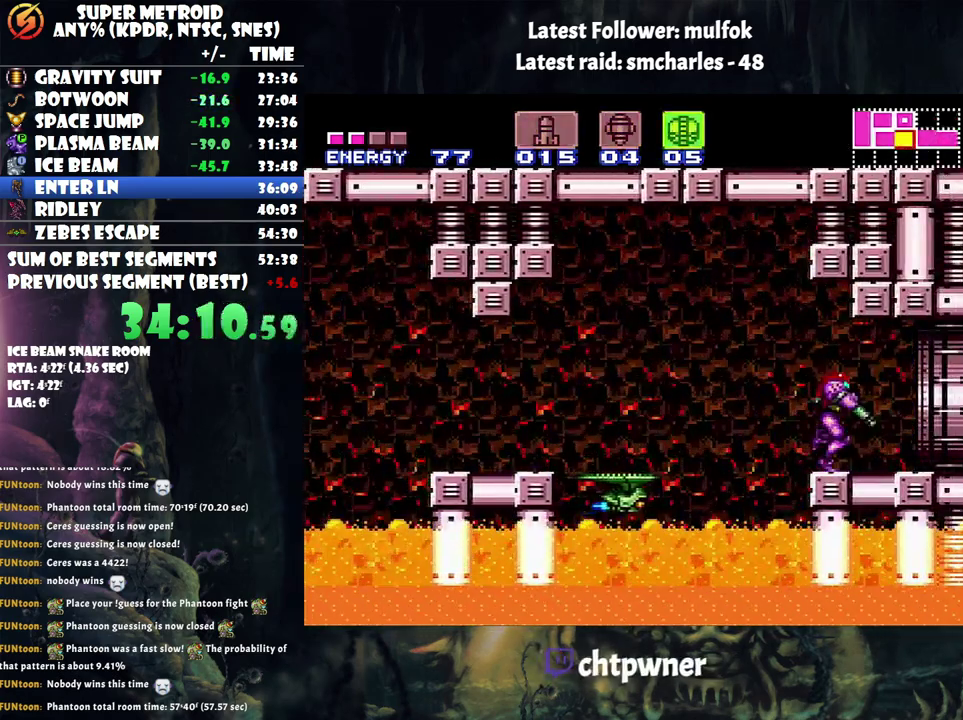
{"buttons": ["A"], "events": [[33, "DPAD_DOWN", "up"], [33, "DPAD_RIGHT", "up"], [167, "DPAD_RIGHT", "down"], [217, "DPAD_DOWN", "down"], [250, "DPAD_RIGHT", "up"], [317, "DPAD_DOWN", "up"], [383, "DPAD_DOWN", "down"], [500, "DPAD_DOWN", "up"]]}
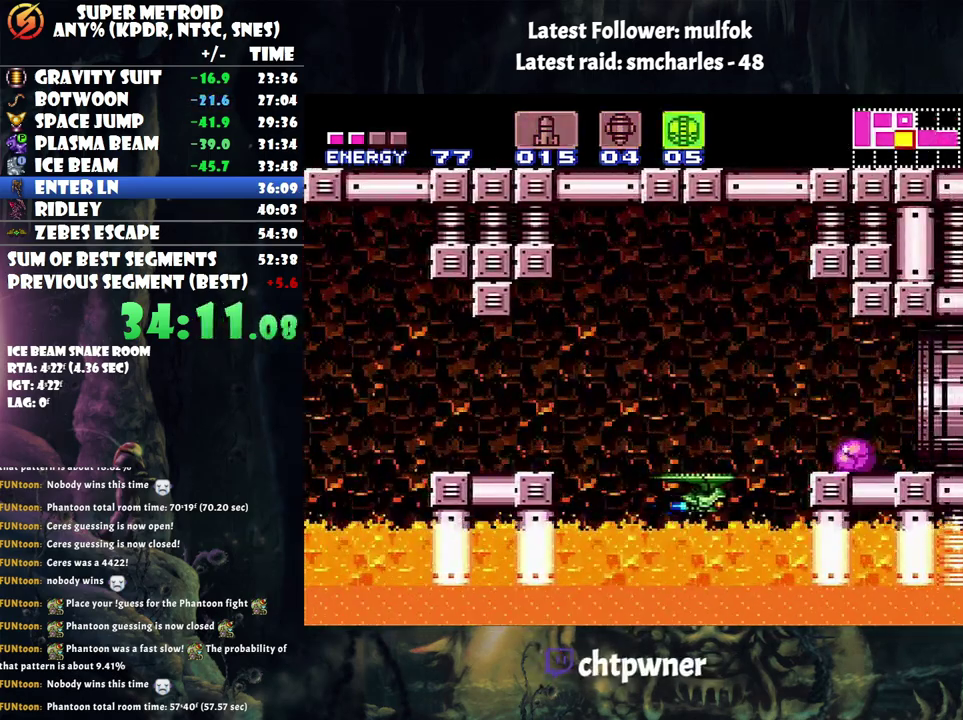
{"buttons": ["DPAD_RIGHT"], "events": [[33, "A", "up"], [133, "DPAD_RIGHT", "down"]]}
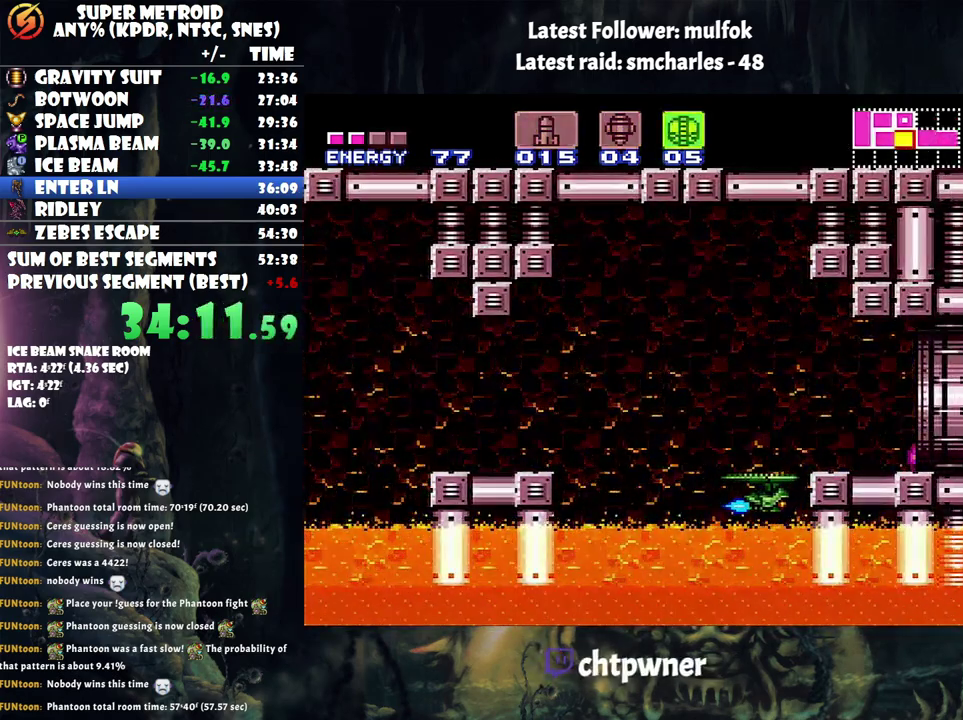
{"buttons": ["DPAD_RIGHT"], "events": []}
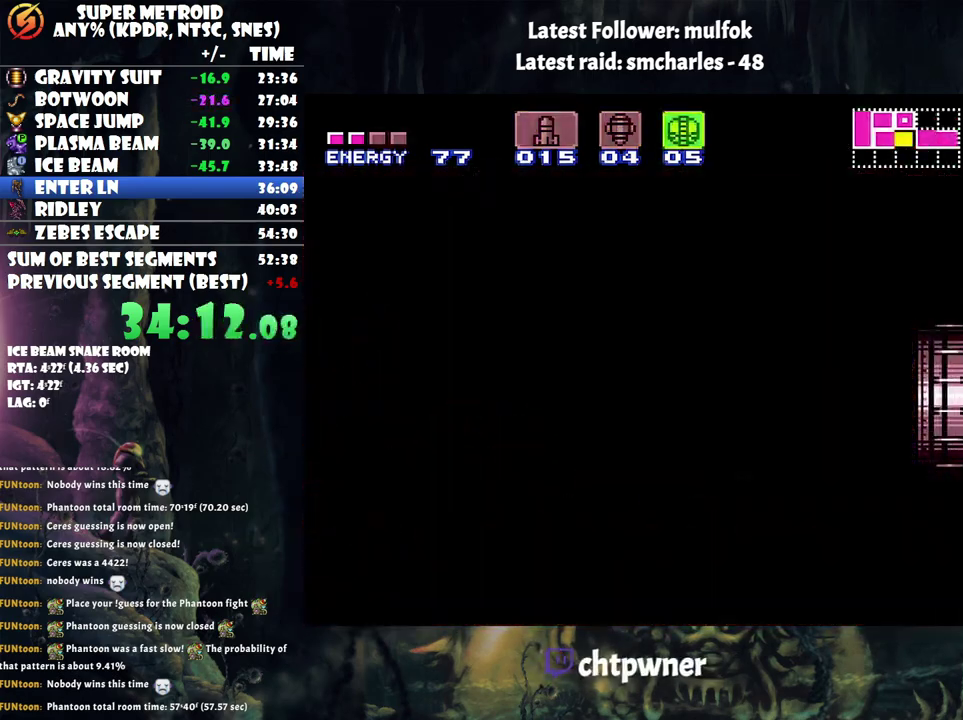
{"buttons": ["DPAD_RIGHT"], "events": []}
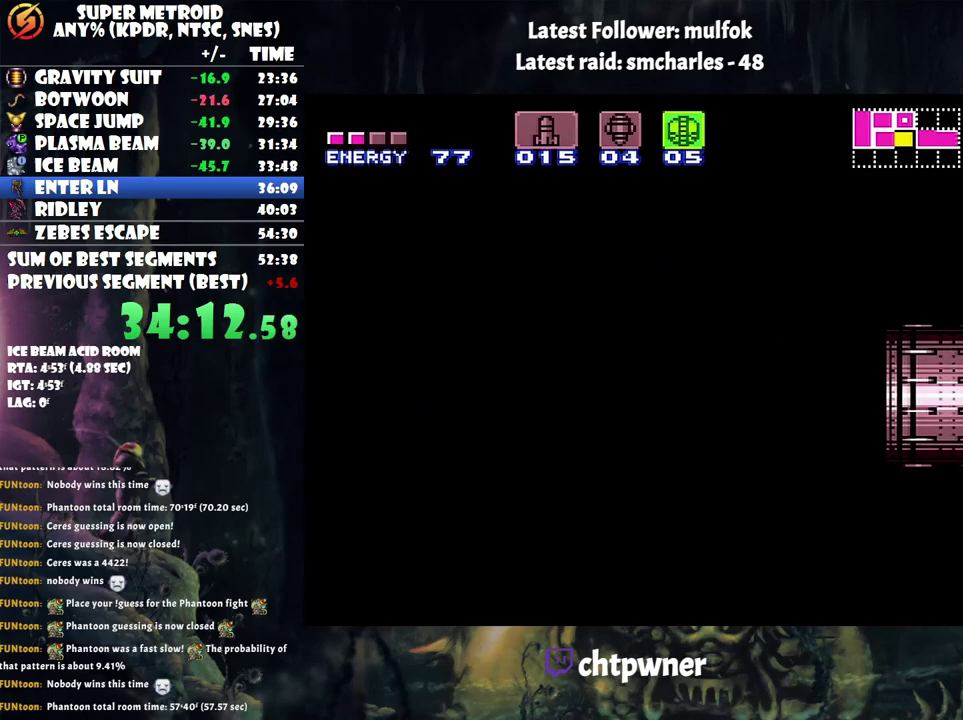
{"buttons": ["DPAD_RIGHT"], "events": []}
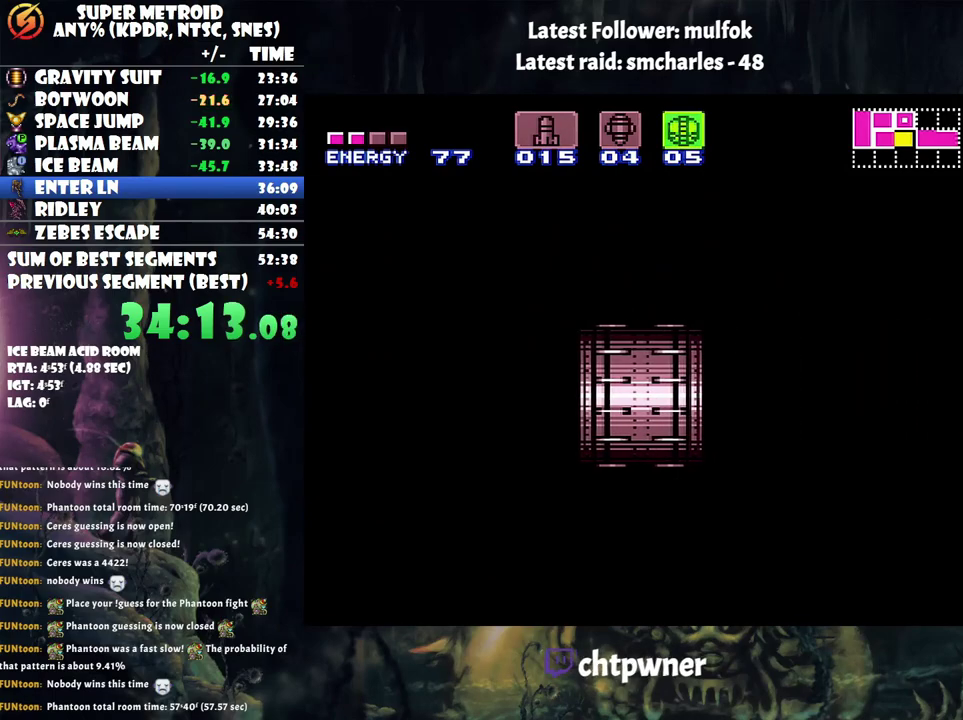
{"buttons": ["DPAD_RIGHT"], "events": []}
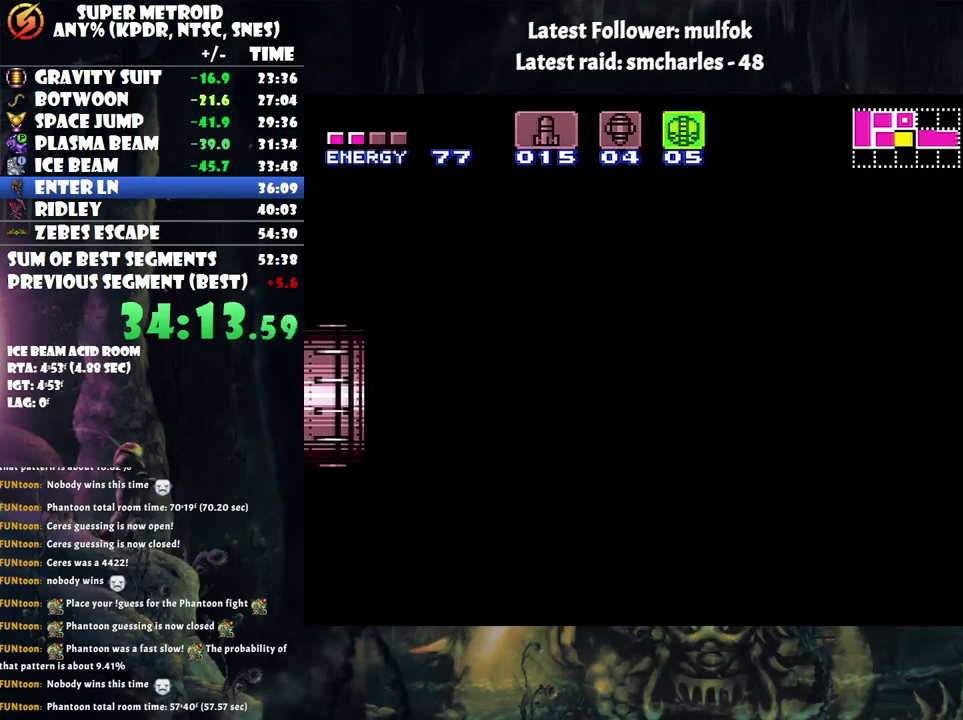
{"buttons": ["DPAD_RIGHT"], "events": []}
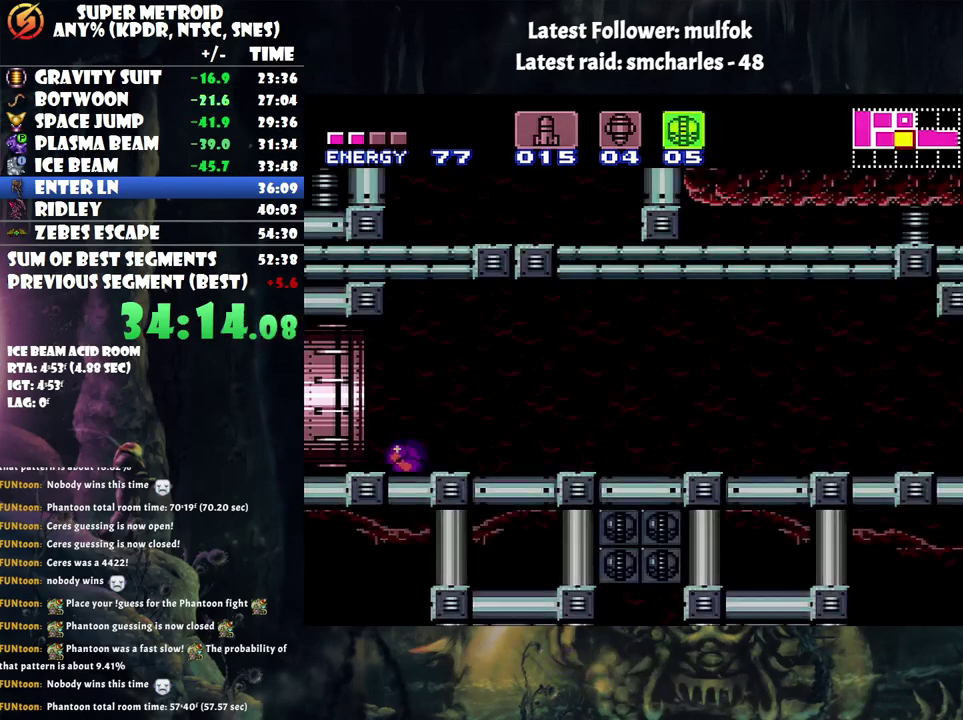
{"buttons": ["Y", "DPAD_RIGHT"], "events": [[417, "Y", "down"]]}
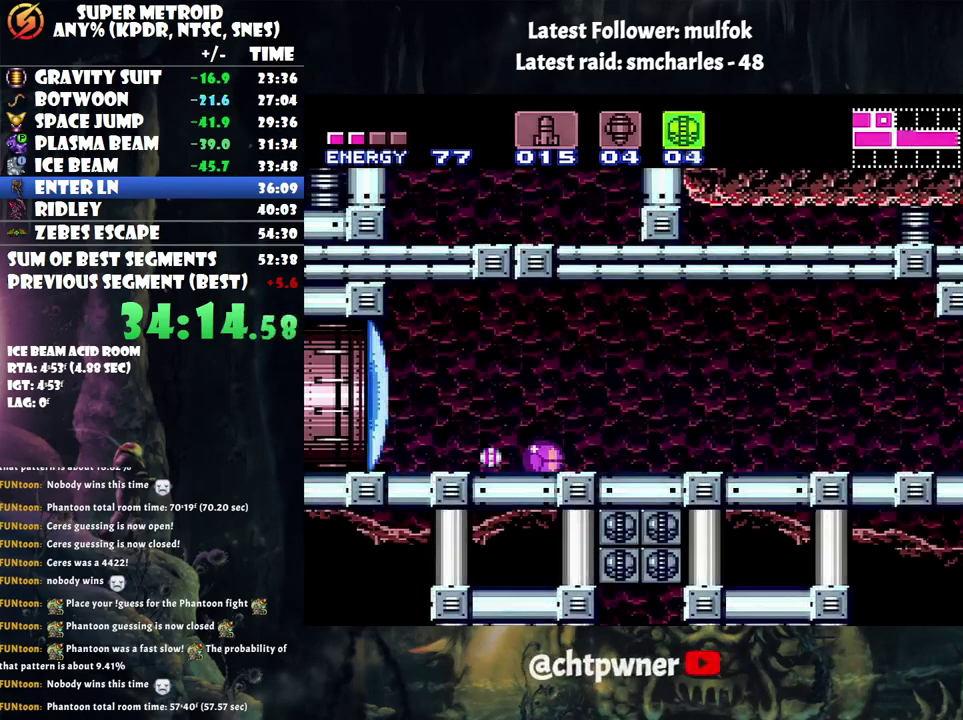
{"buttons": [], "events": [[17, "Y", "up"], [233, "DPAD_RIGHT", "up"]]}
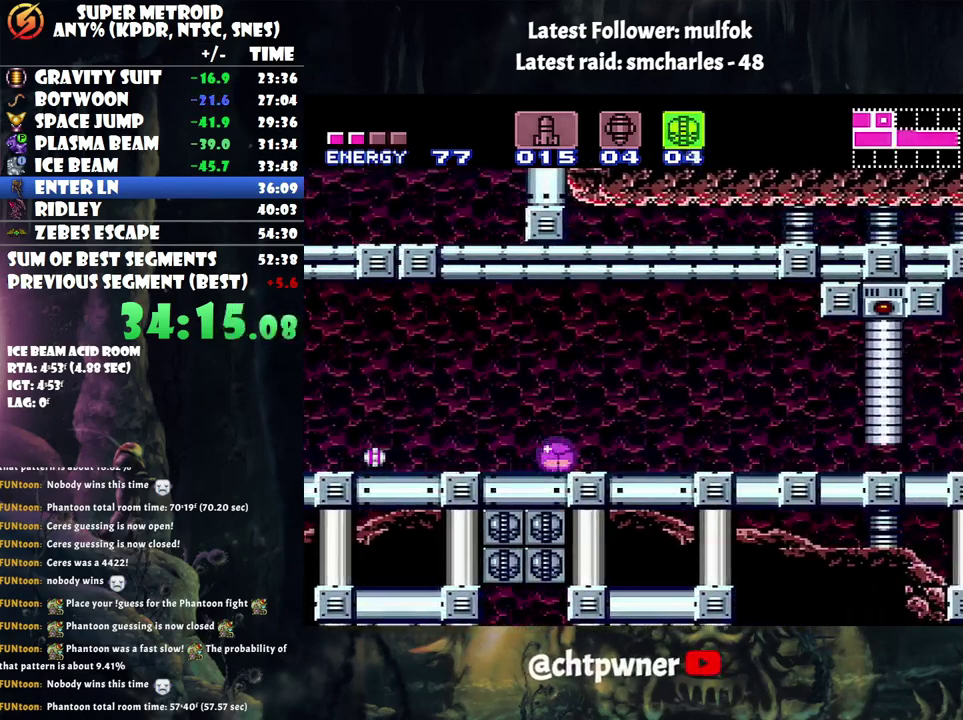
{"buttons": [], "events": [[50, "DPAD_LEFT", "down"], [167, "DPAD_LEFT", "up"], [383, "DPAD_RIGHT", "down"], [500, "DPAD_RIGHT", "up"]]}
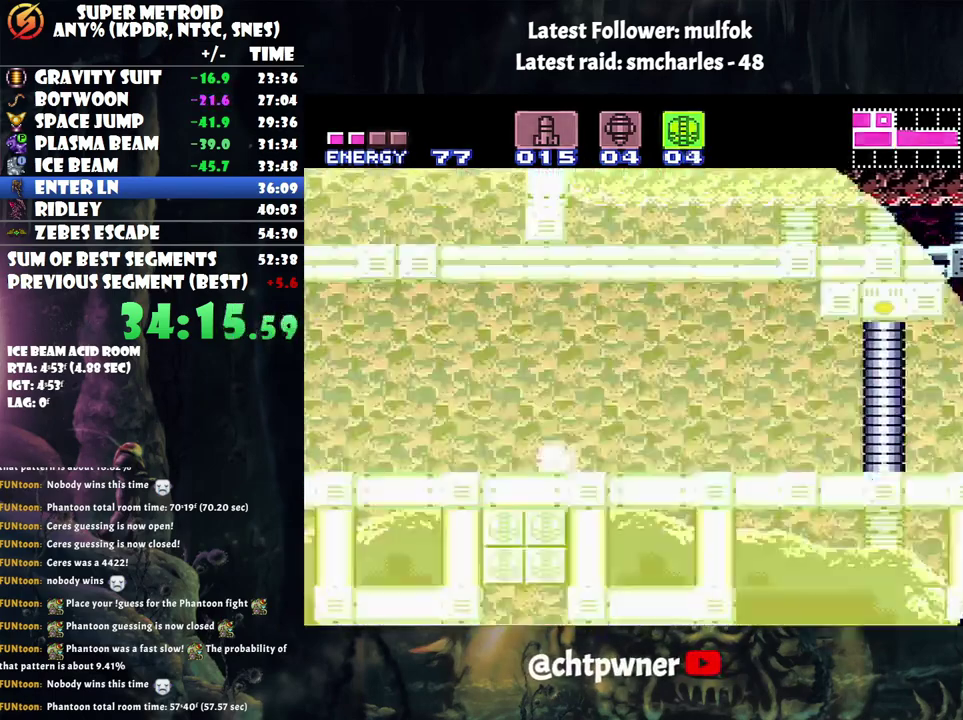
{"buttons": [], "events": []}
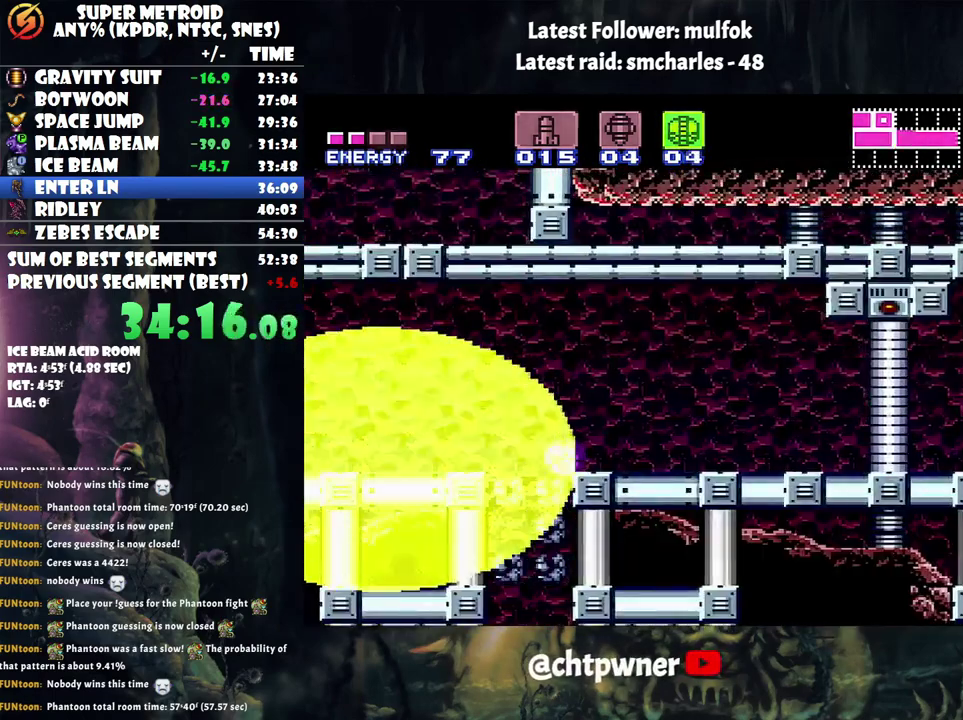
{"buttons": [], "events": [[283, "DPAD_LEFT", "down"], [350, "DPAD_LEFT", "up"]]}
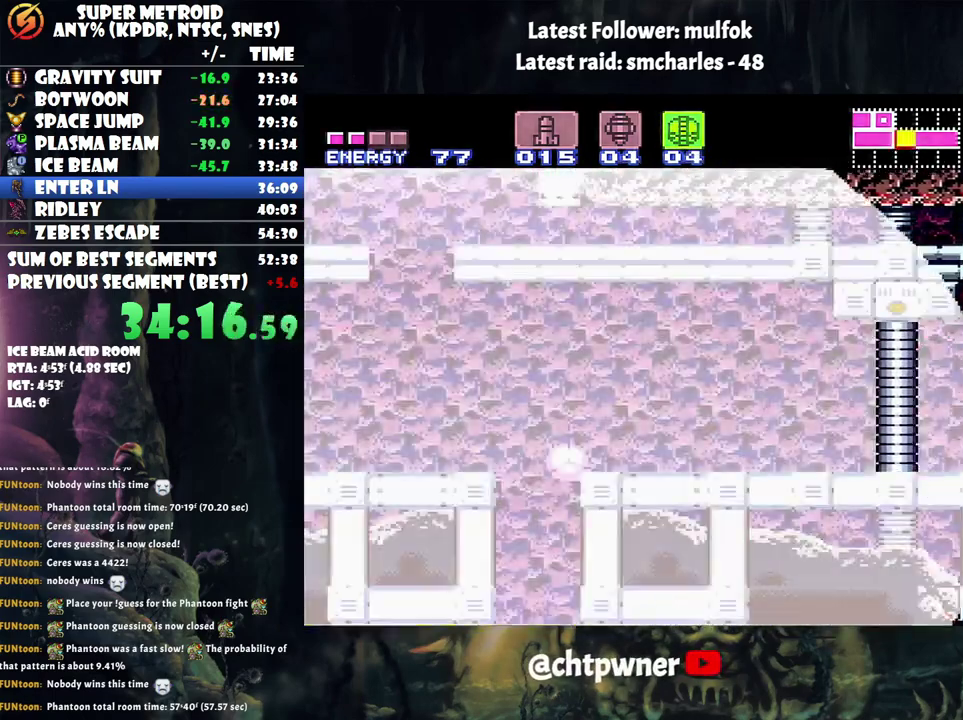
{"buttons": [], "events": []}
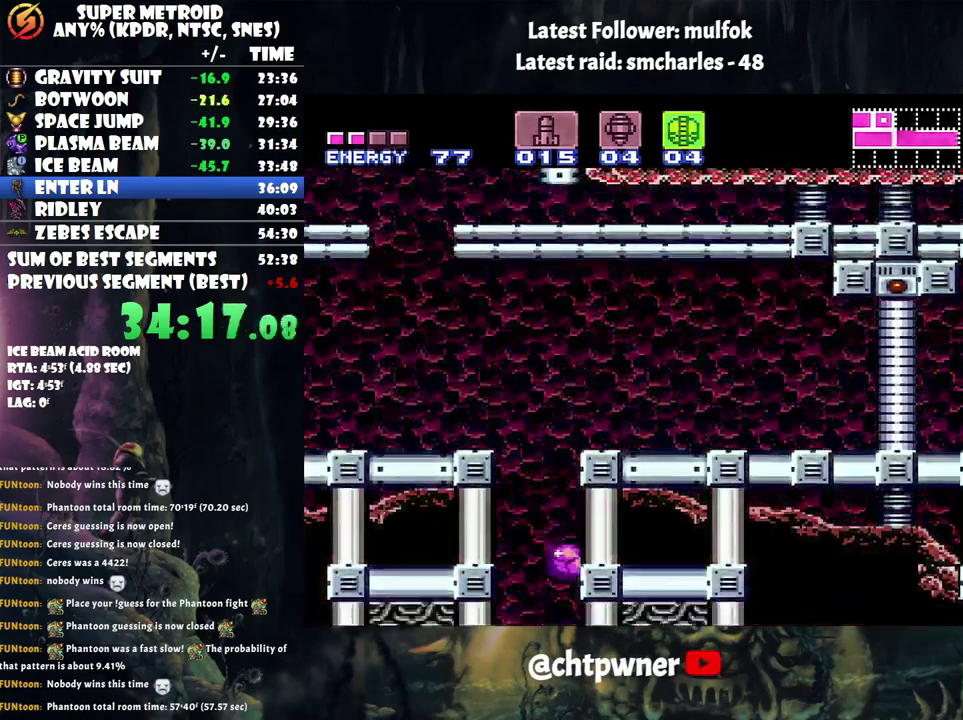
{"buttons": ["A"], "events": [[167, "DPAD_UP", "down"], [283, "DPAD_UP", "up"], [350, "A", "down"]]}
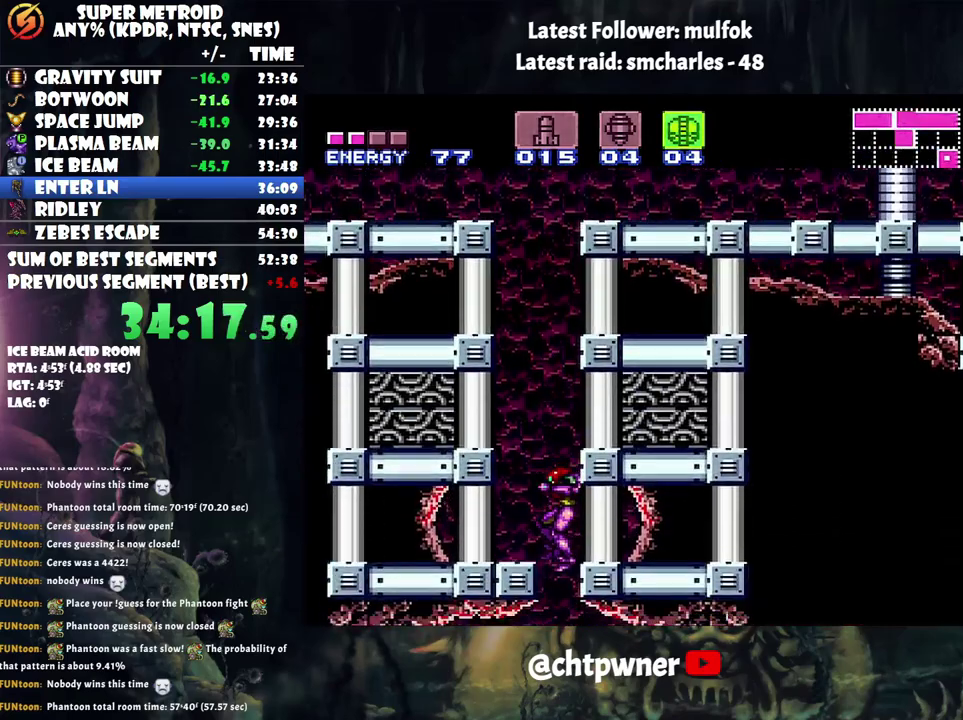
{"buttons": ["A", "DPAD_LEFT"], "events": [[417, "DPAD_LEFT", "down"]]}
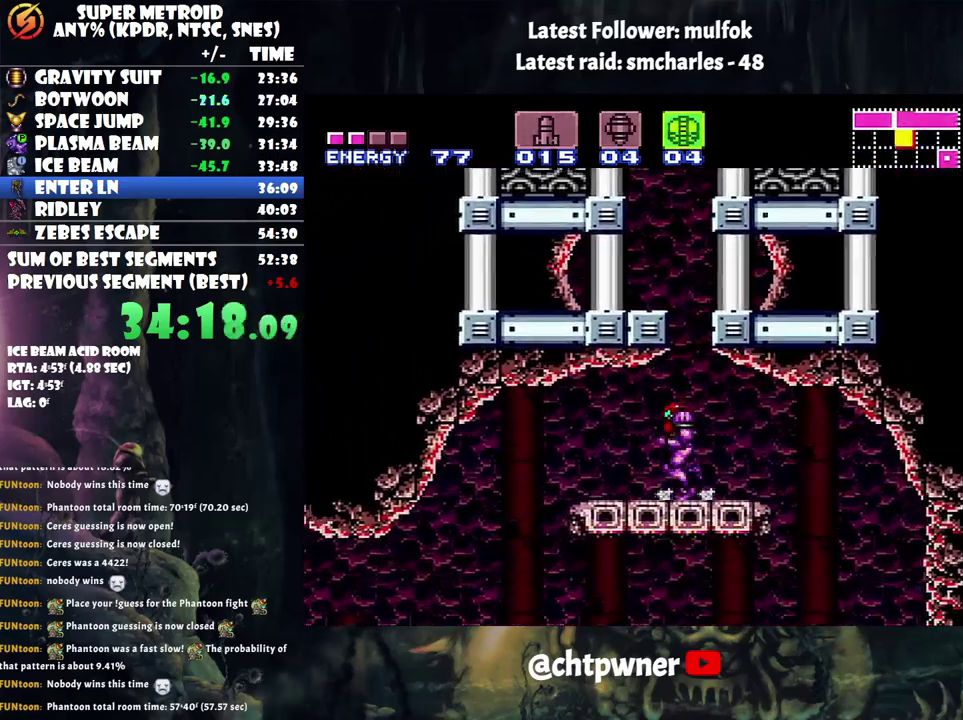
{"buttons": ["A"], "events": [[417, "DPAD_LEFT", "up"]]}
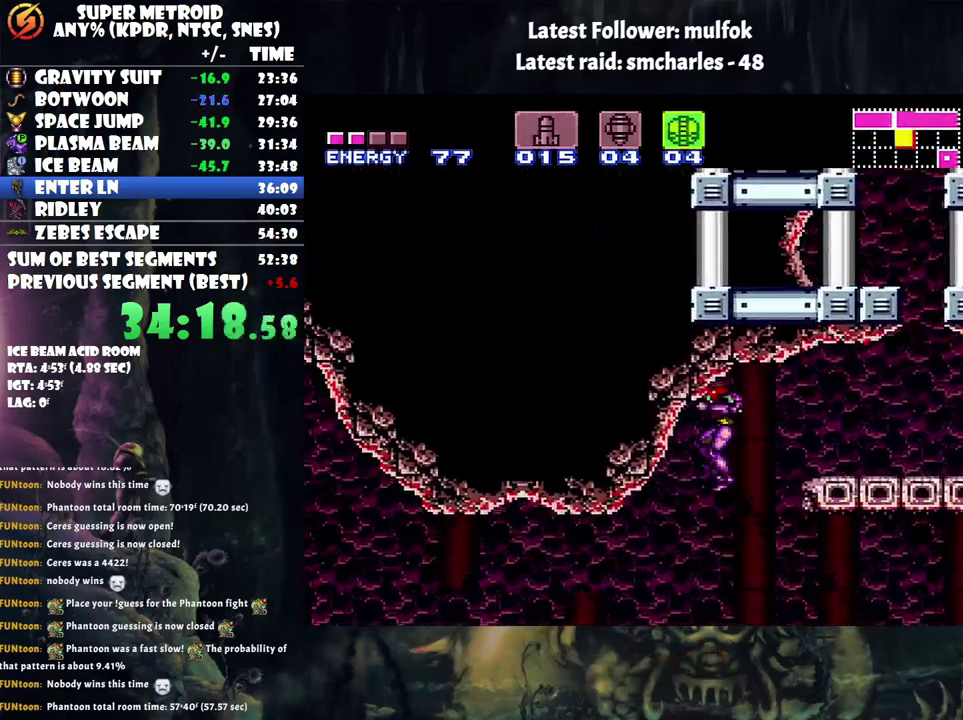
{"buttons": ["A", "DPAD_LEFT"], "events": [[83, "DPAD_LEFT", "down"], [133, "Y", "down"], [267, "Y", "up"]]}
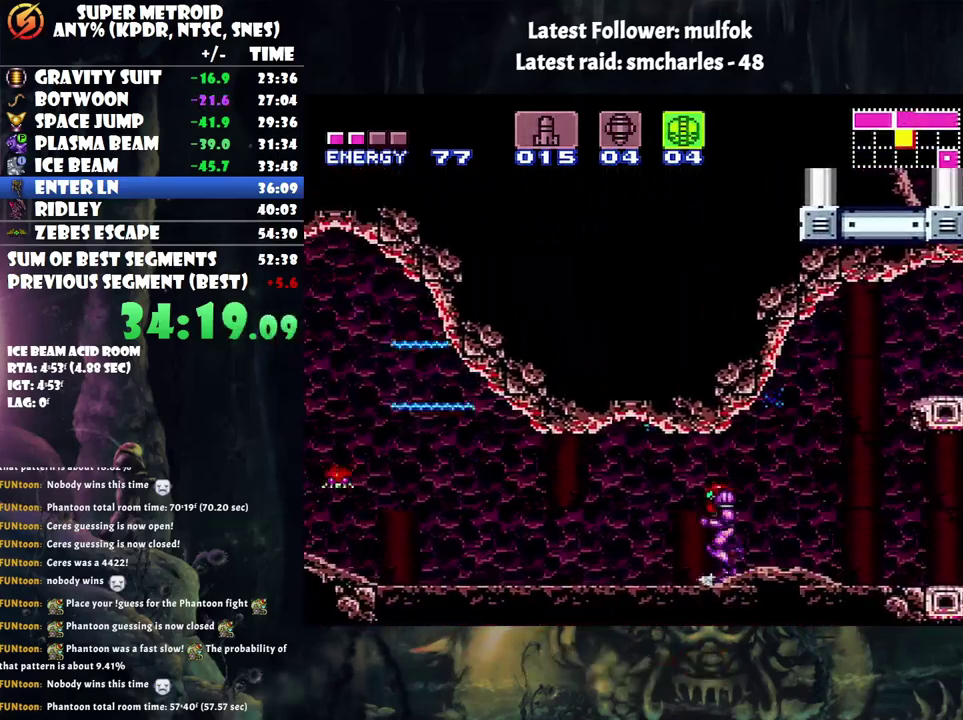
{"buttons": ["A", "DPAD_LEFT"], "events": [[117, "Y", "down"], [233, "Y", "up"], [317, "Y", "down"], [417, "Y", "up"]]}
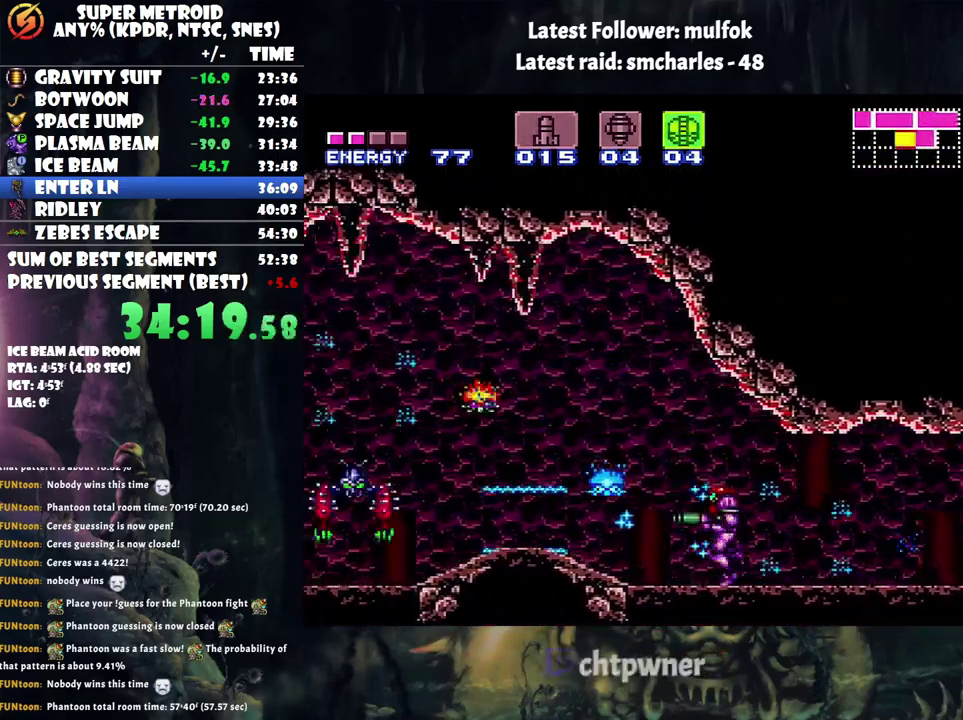
{"buttons": ["A", "DPAD_LEFT"], "events": [[33, "Y", "down"], [100, "Y", "up"], [233, "Y", "down"], [300, "Y", "up"], [433, "Y", "down"], [500, "Y", "up"]]}
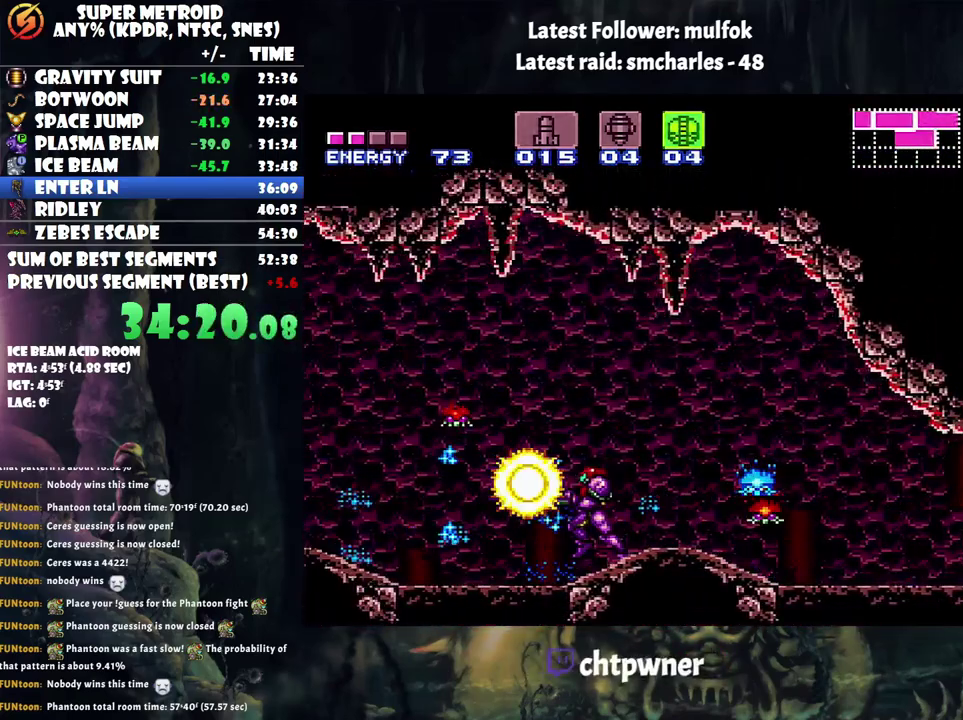
{"buttons": ["A", "DPAD_LEFT"], "events": [[133, "Y", "down"], [250, "Y", "up"], [383, "Y", "down"], [500, "Y", "up"]]}